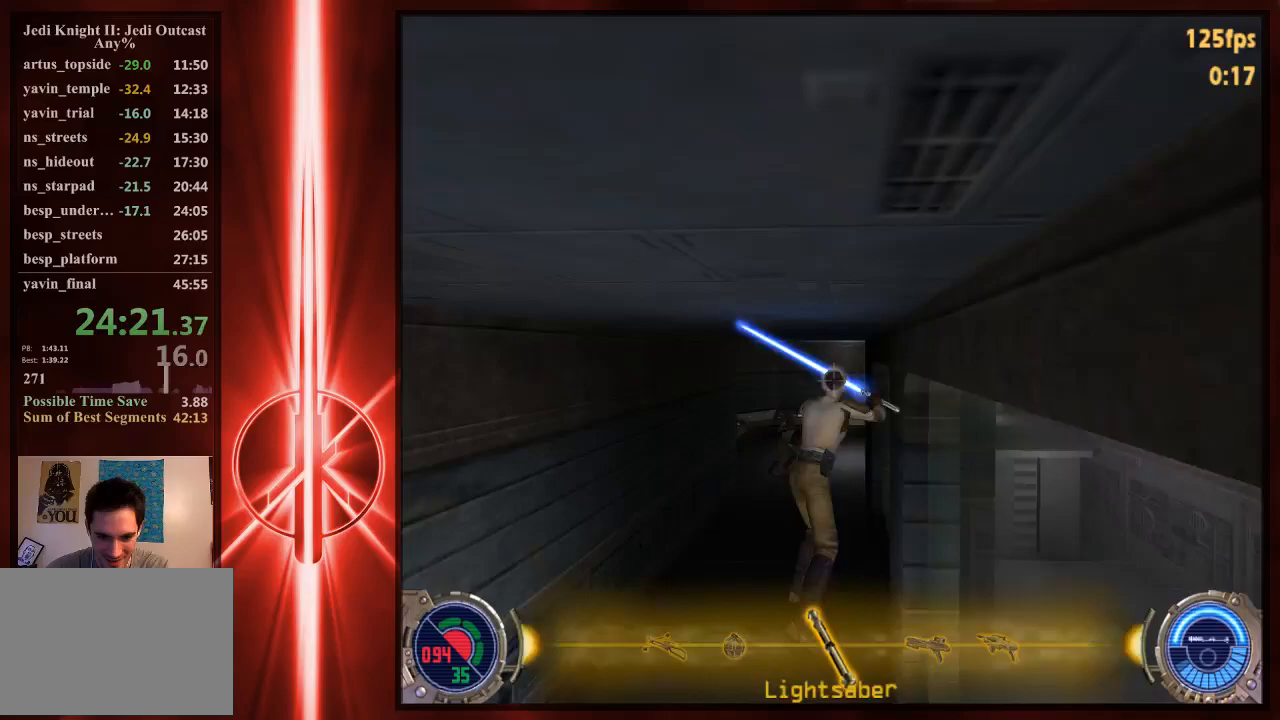
Gameplay with keyboard and mouse; each line is a JSON object with the keys and mouse buttons held at the frame after it. "events" lists presses ("down") and releases ("up") of "1", "2", "3", "4", "5", "6", "7", "a", "alt", "c", "caps_lock", "ctrl", "d", "e", "f", "q", "r", "s", "shift", "space", "t", "tab", "tilde", "v", "w", "x", "y", "z", "mouse_left" and "mouse_right" between this image and that frame as [ms after this image, input, new state], when the widget could be followed in between. "mouse_left", "mouse_right" = the "left", "right" buttons of the "mouse" list. No other keys are recorded. Not read: mouse_move.
{"keys": ["w"], "mouse": [], "events": [[33, "a", "down"], [200, "a", "up"], [267, "d", "down"], [467, "d", "up"]]}
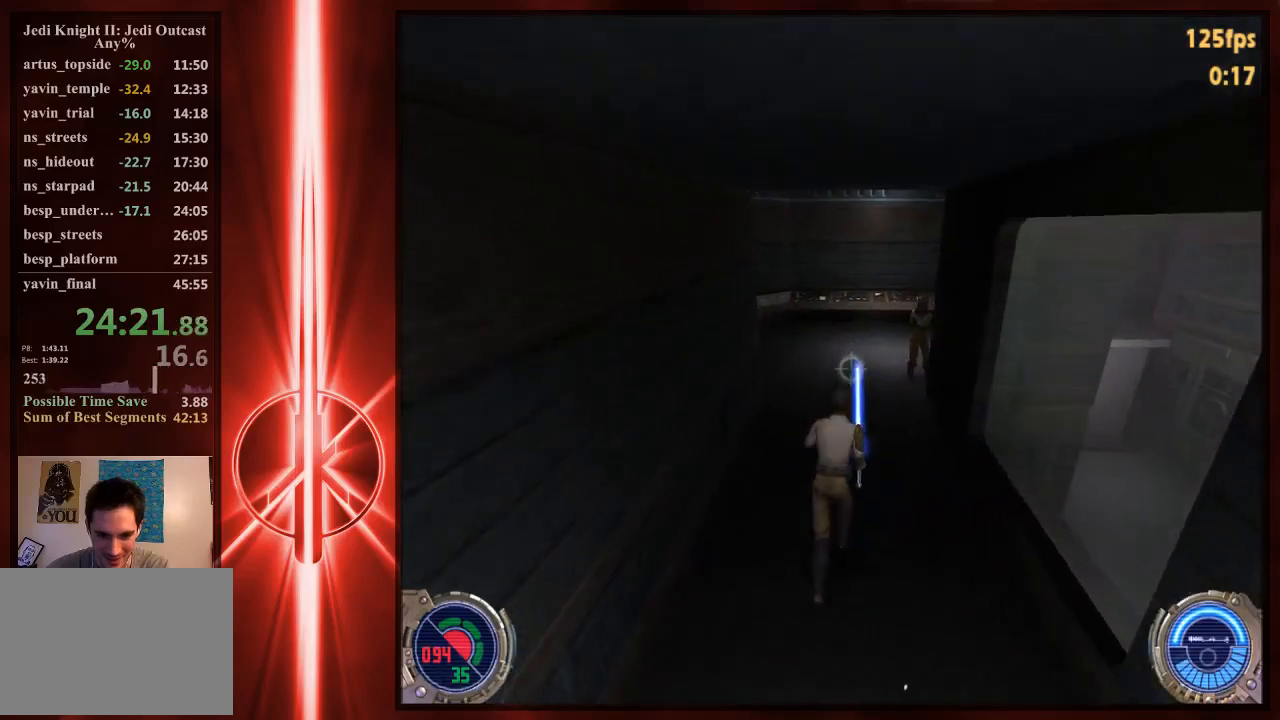
{"keys": ["d"], "mouse": ["left"], "events": [[300, "d", "down"], [383, "w", "up"], [450, "mouse_left", "down"]]}
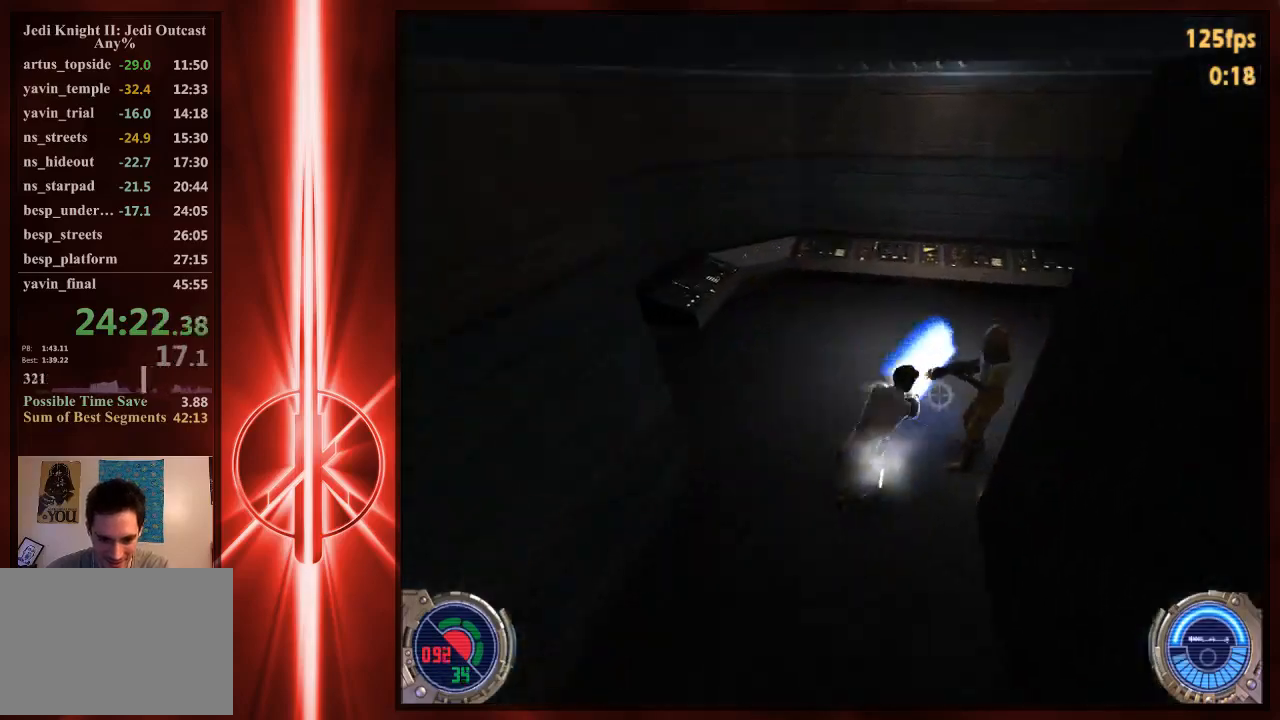
{"keys": ["a", "shift", "w"], "mouse": ["left"], "events": [[50, "w", "down"], [117, "a", "down"], [117, "d", "up"], [183, "shift", "down"], [183, "w", "up"], [417, "w", "down"]]}
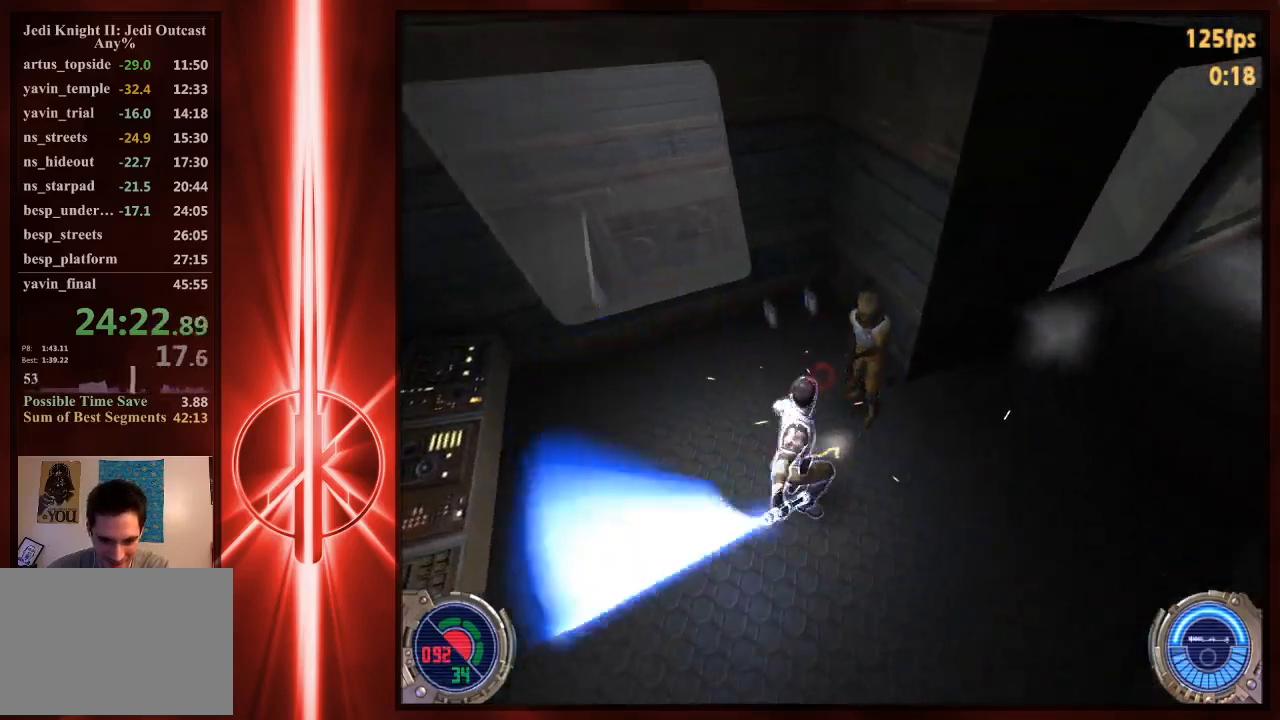
{"keys": ["a", "shift", "w"], "mouse": ["left"], "events": [[50, "a", "up"], [83, "d", "down"], [200, "w", "up"], [400, "w", "down"], [433, "d", "up"], [467, "a", "down"]]}
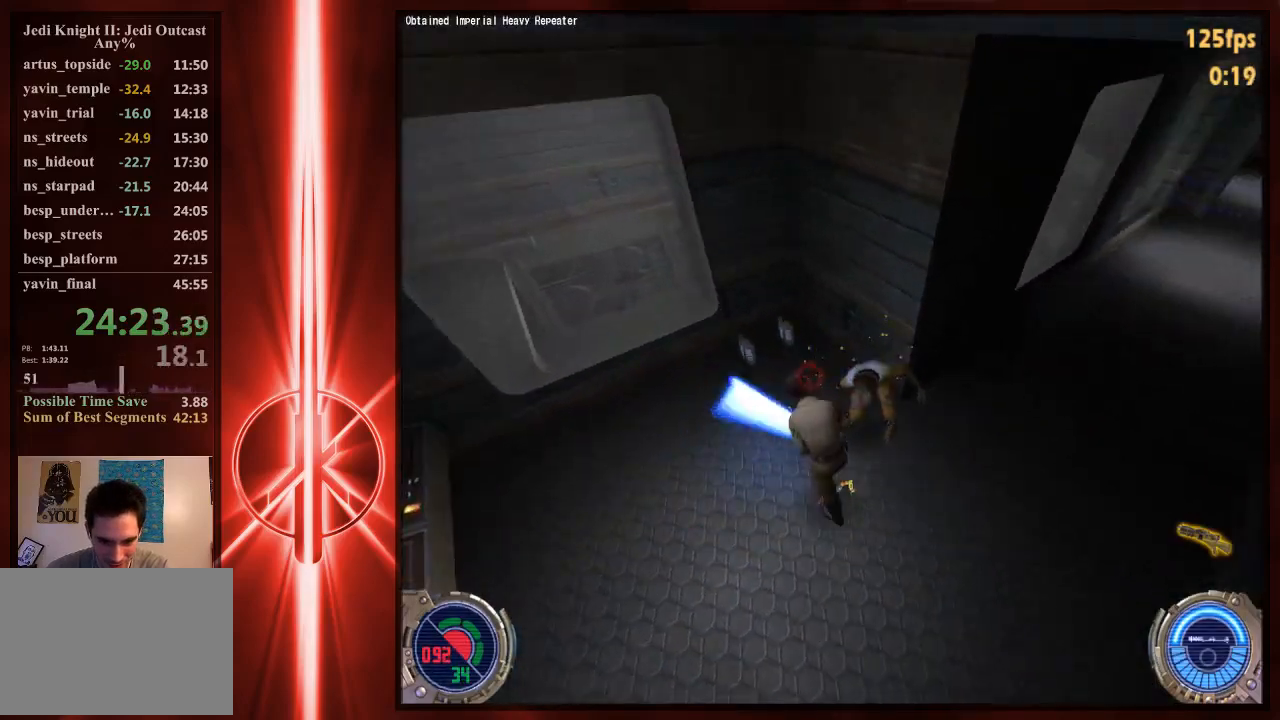
{"keys": ["a", "w"], "mouse": [], "events": [[67, "mouse_left", "up"], [133, "a", "up"], [233, "shift", "up"], [300, "d", "down"], [433, "d", "up"], [500, "a", "down"]]}
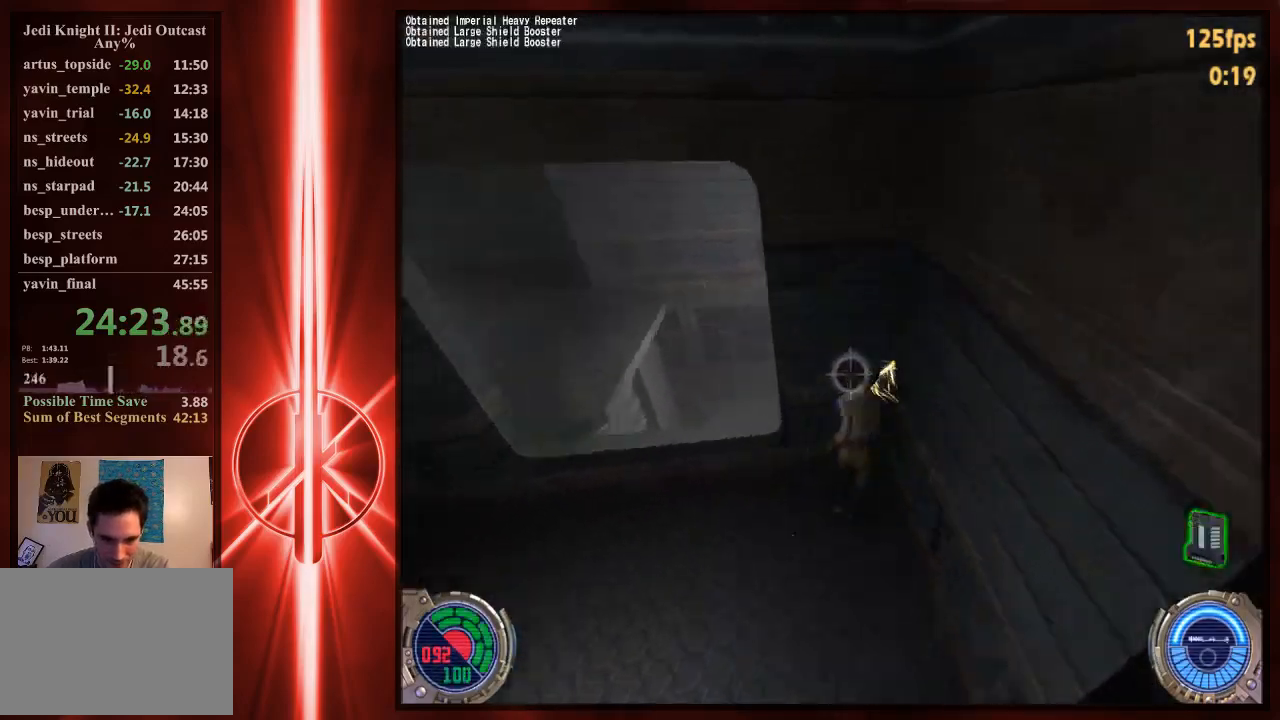
{"keys": ["w"], "mouse": [], "events": [[333, "a", "up"]]}
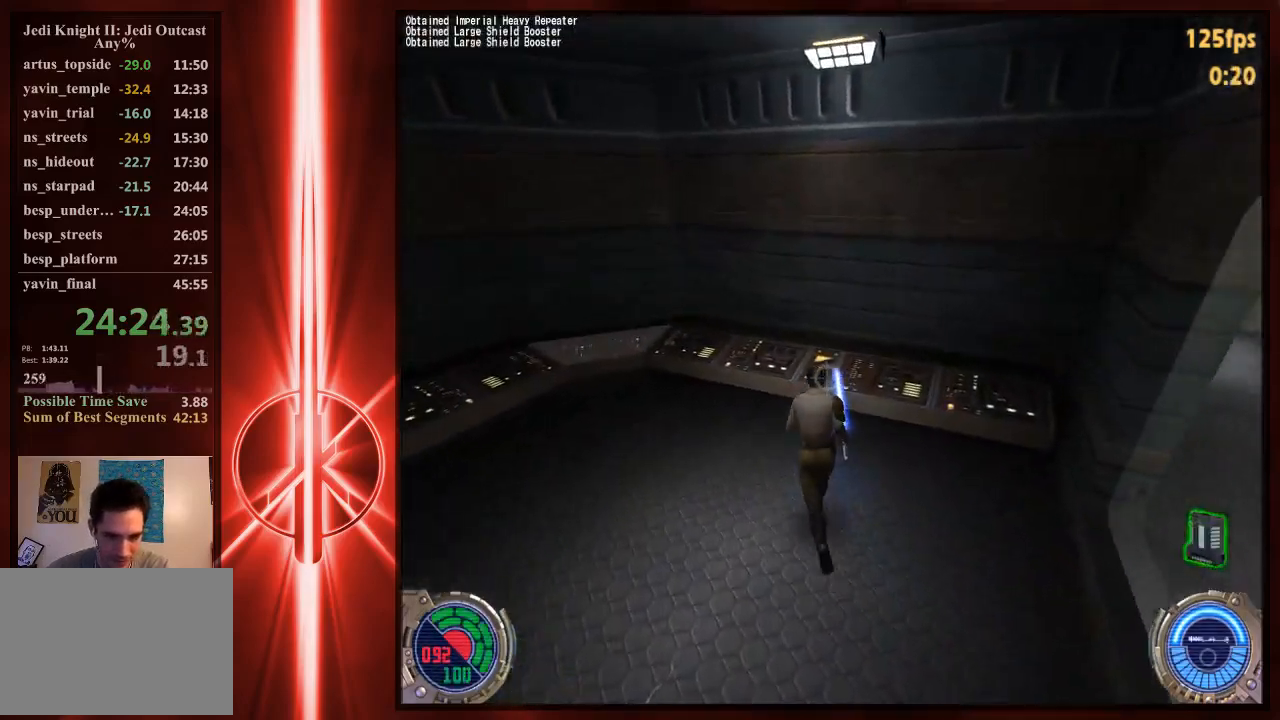
{"keys": ["w"], "mouse": [], "events": [[183, "e", "down"], [250, "e", "up"]]}
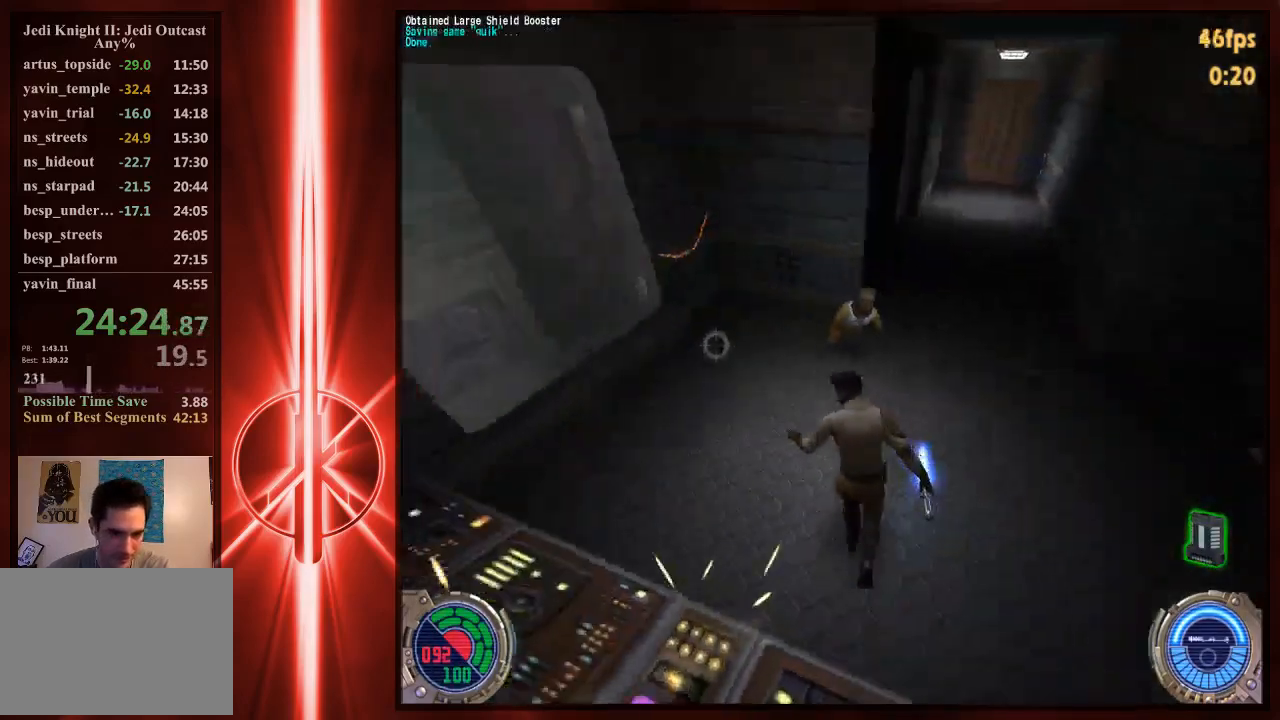
{"keys": ["d", "w"], "mouse": [], "events": [[250, "d", "down"]]}
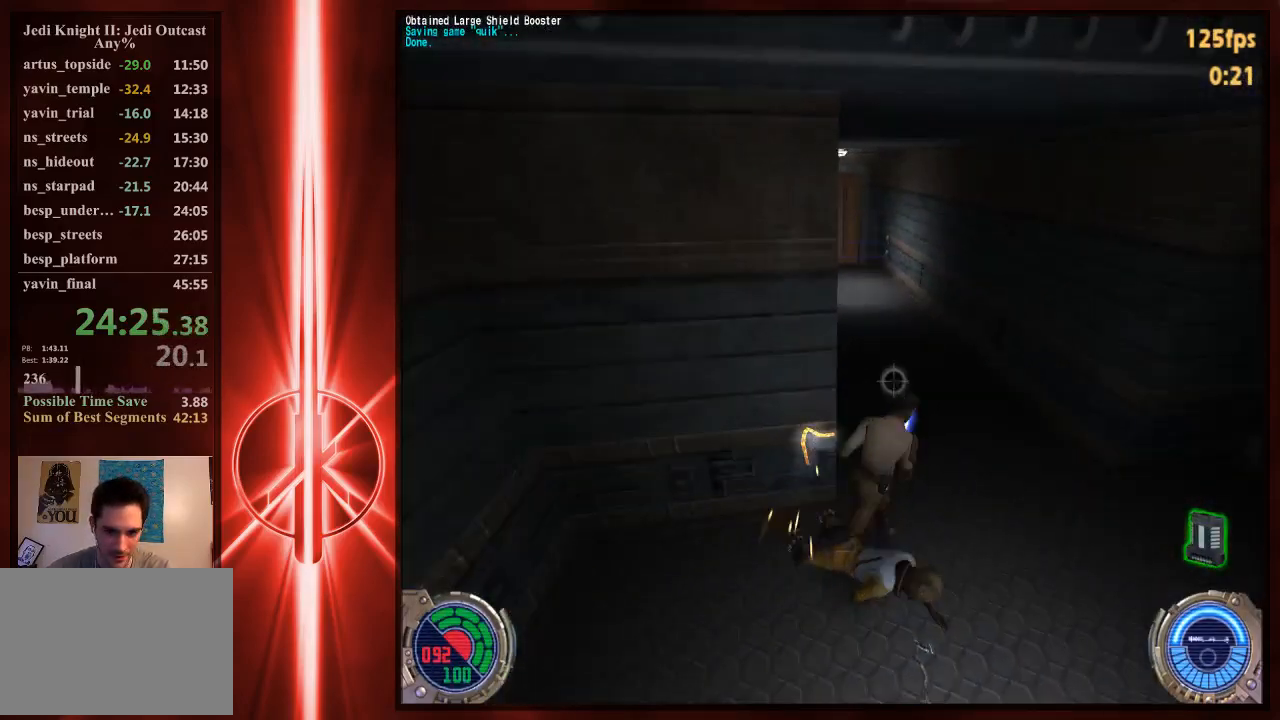
{"keys": ["w"], "mouse": [], "events": [[117, "a", "down"], [117, "d", "up"], [300, "a", "up"]]}
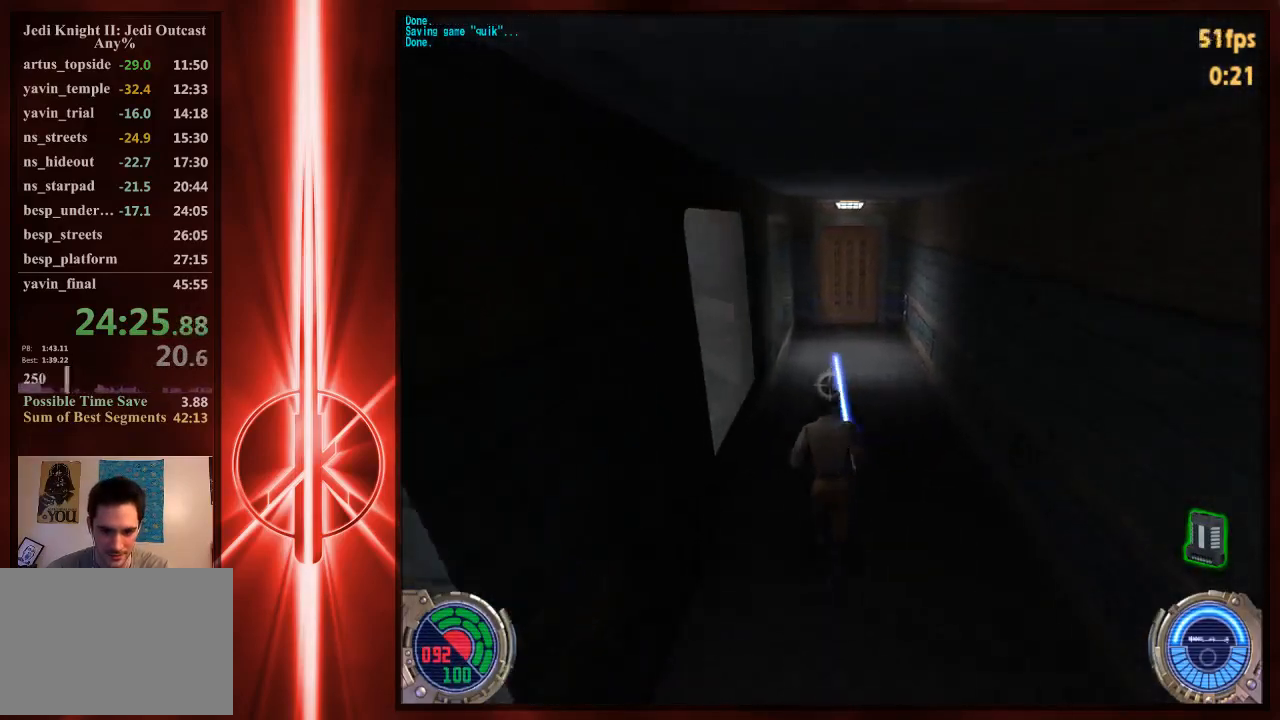
{"keys": ["w"], "mouse": [], "events": []}
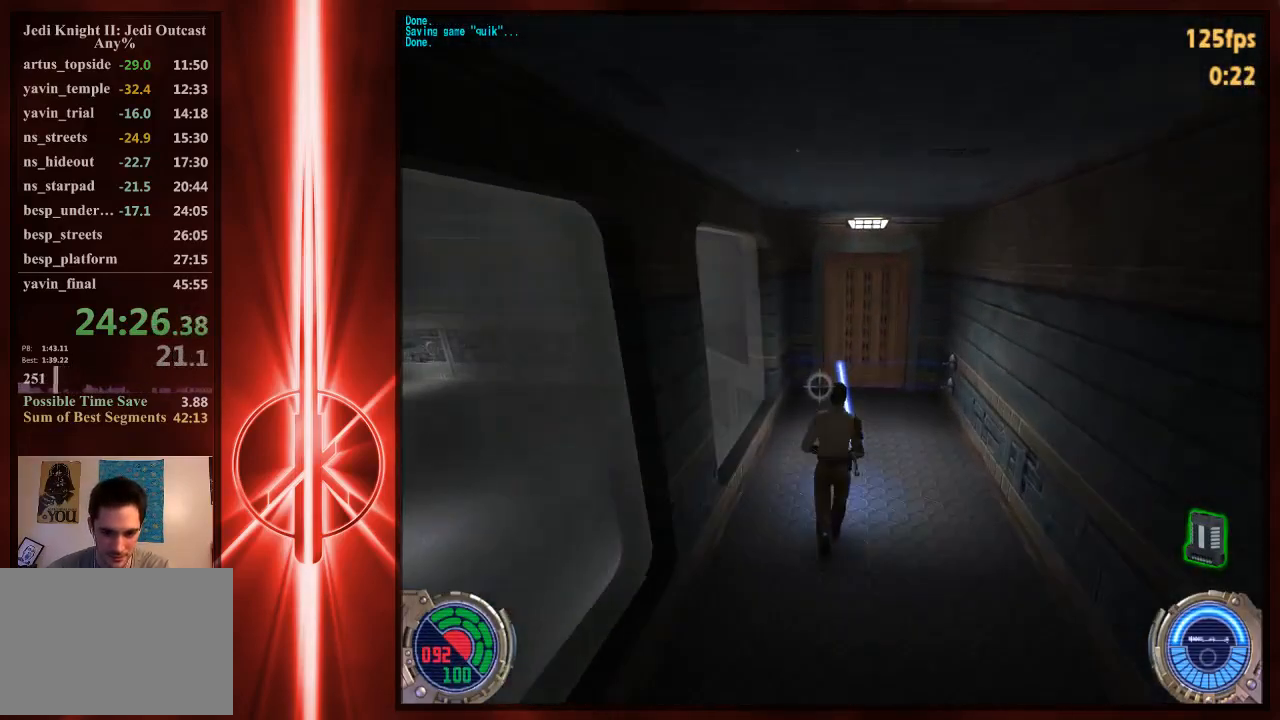
{"keys": ["a", "c", "w"], "mouse": [], "events": [[100, "d", "down"], [167, "space", "down"], [233, "a", "down"], [233, "d", "up"], [267, "space", "up"], [333, "c", "down"]]}
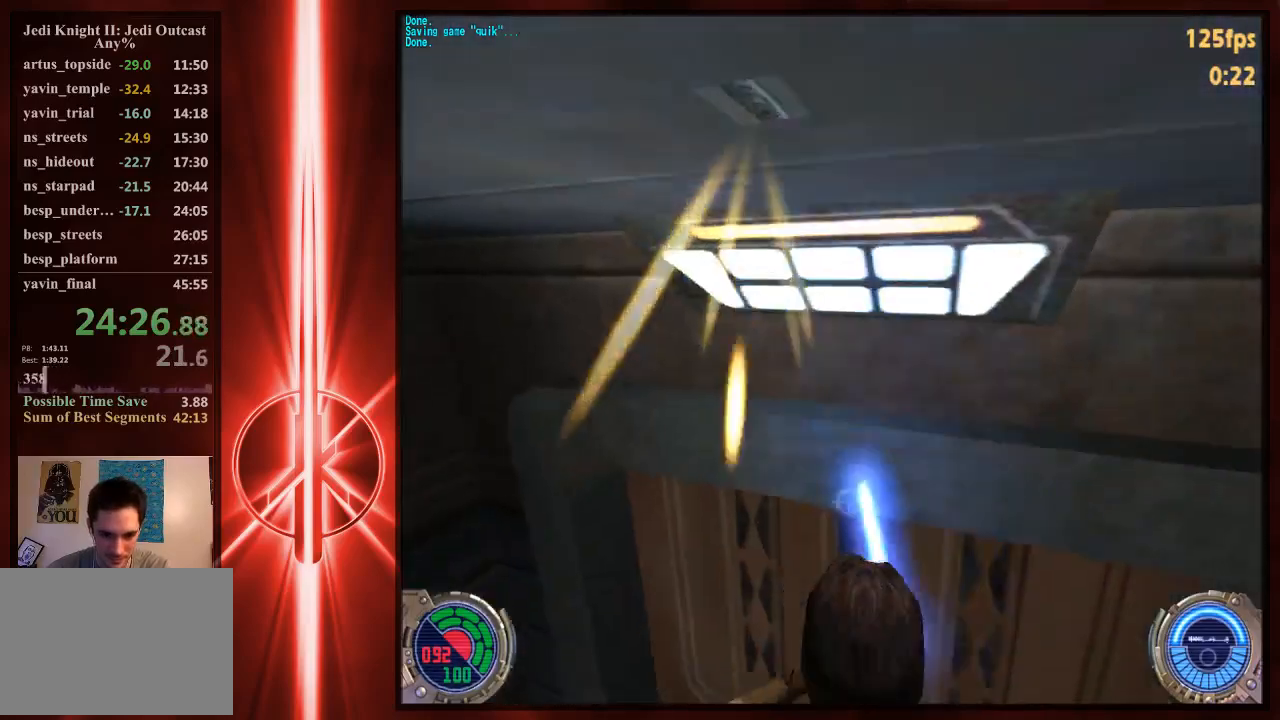
{"keys": ["w"], "mouse": [], "events": [[100, "a", "up"], [417, "c", "up"]]}
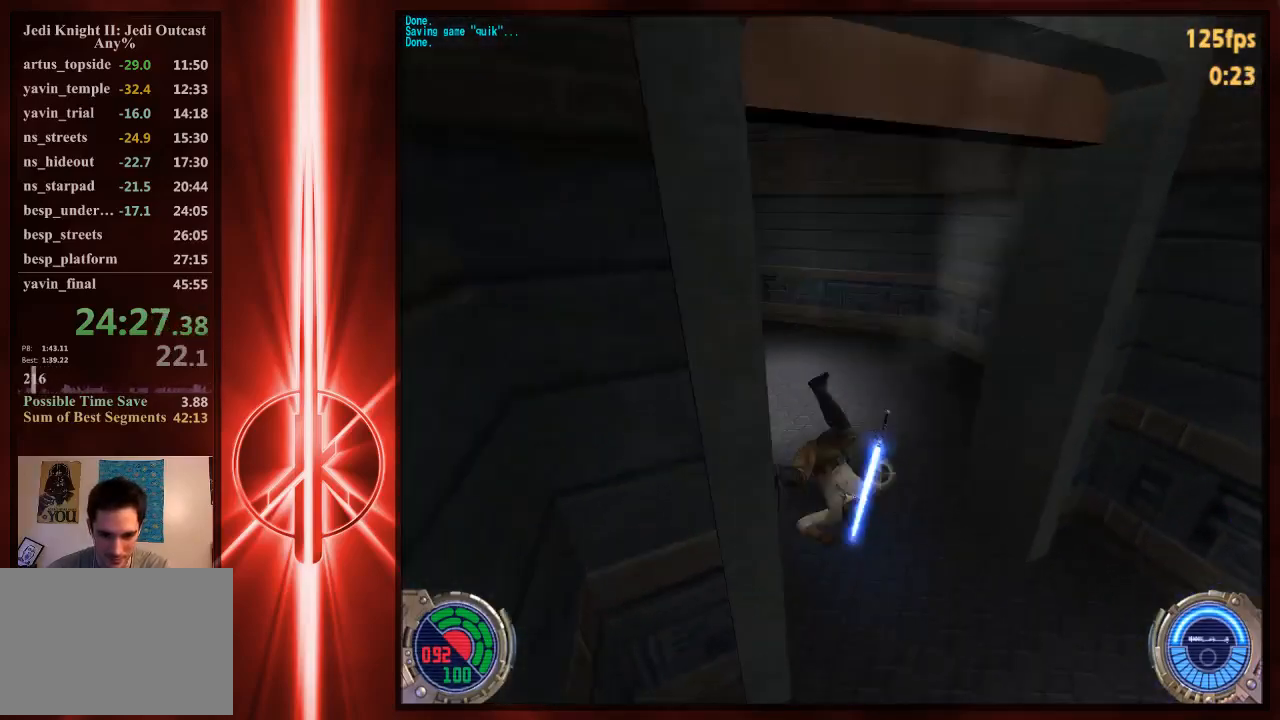
{"keys": ["w"], "mouse": [], "events": []}
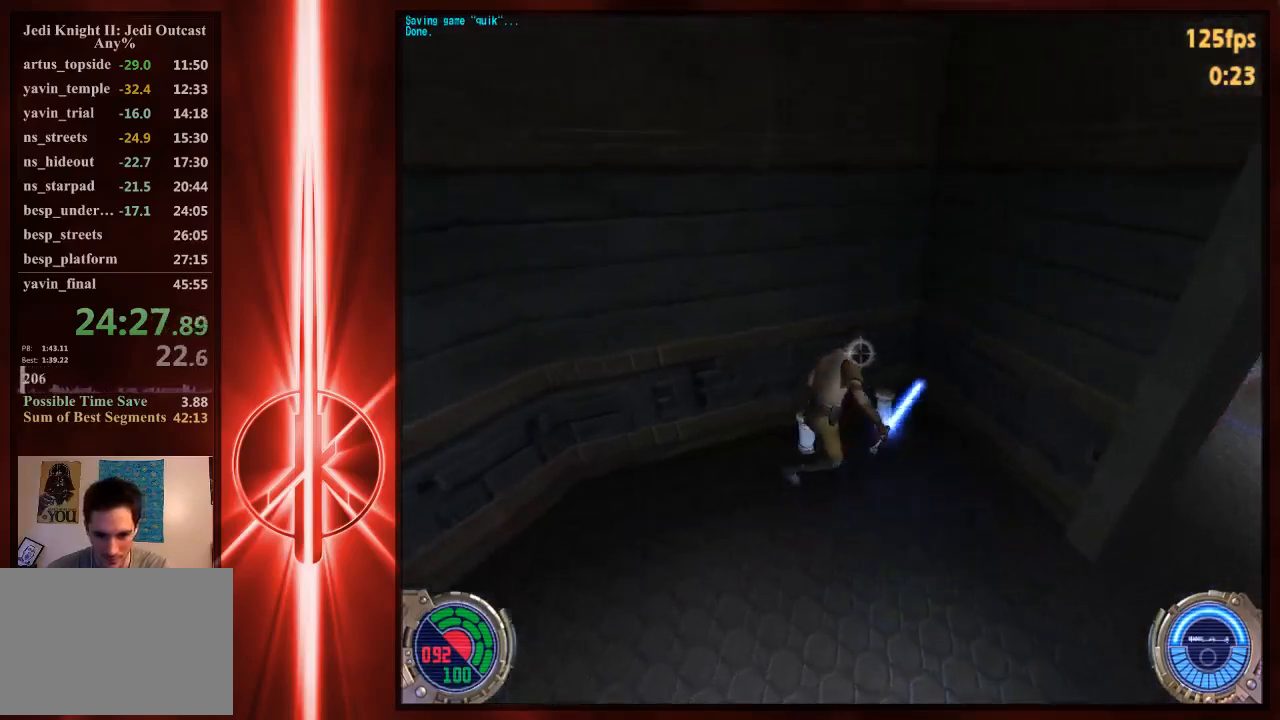
{"keys": ["w"], "mouse": [], "events": [[250, "t", "down"], [317, "t", "up"]]}
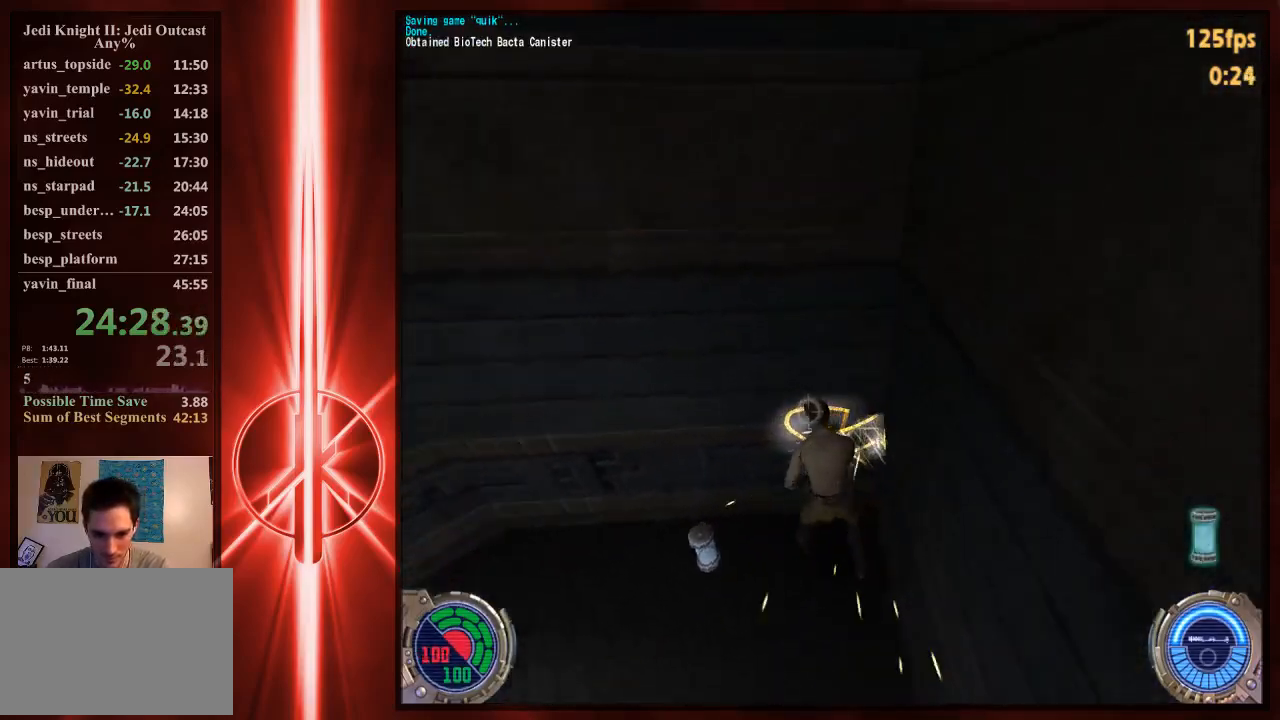
{"keys": ["a", "w"], "mouse": [], "events": [[150, "a", "down"], [233, "a", "up"], [433, "a", "down"]]}
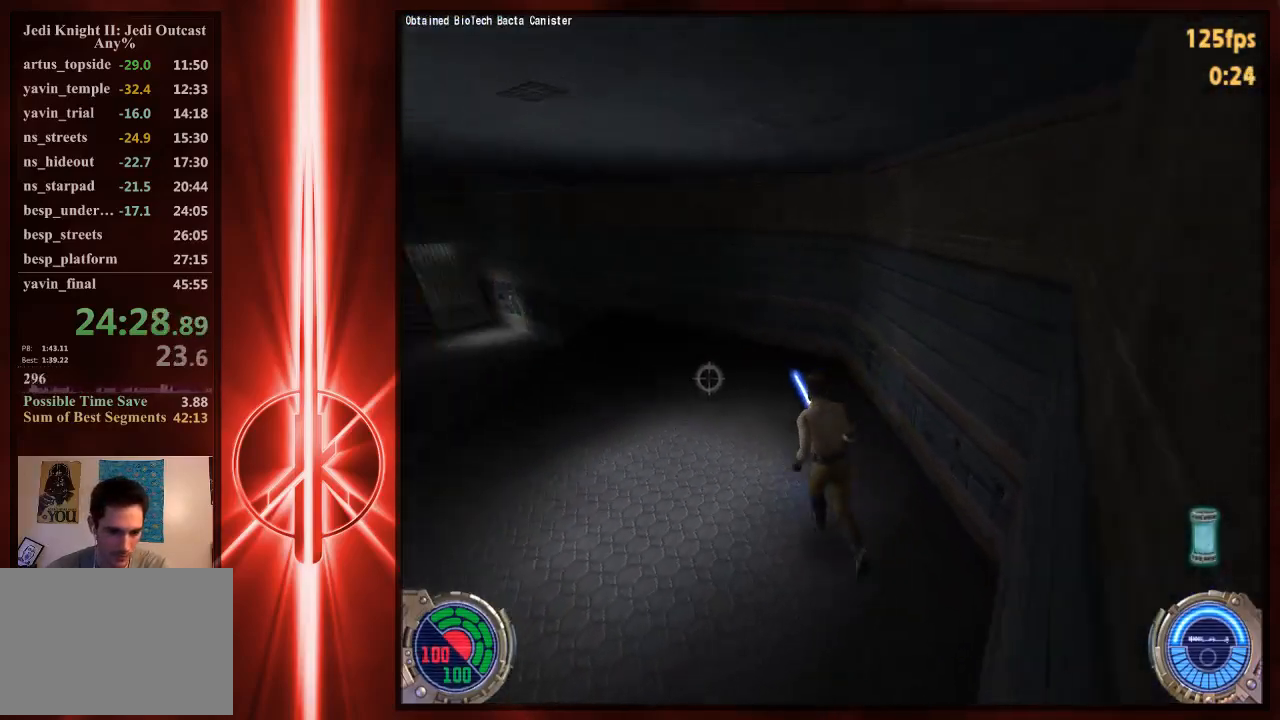
{"keys": ["a", "w"], "mouse": [], "events": [[67, "space", "down"], [133, "space", "up"]]}
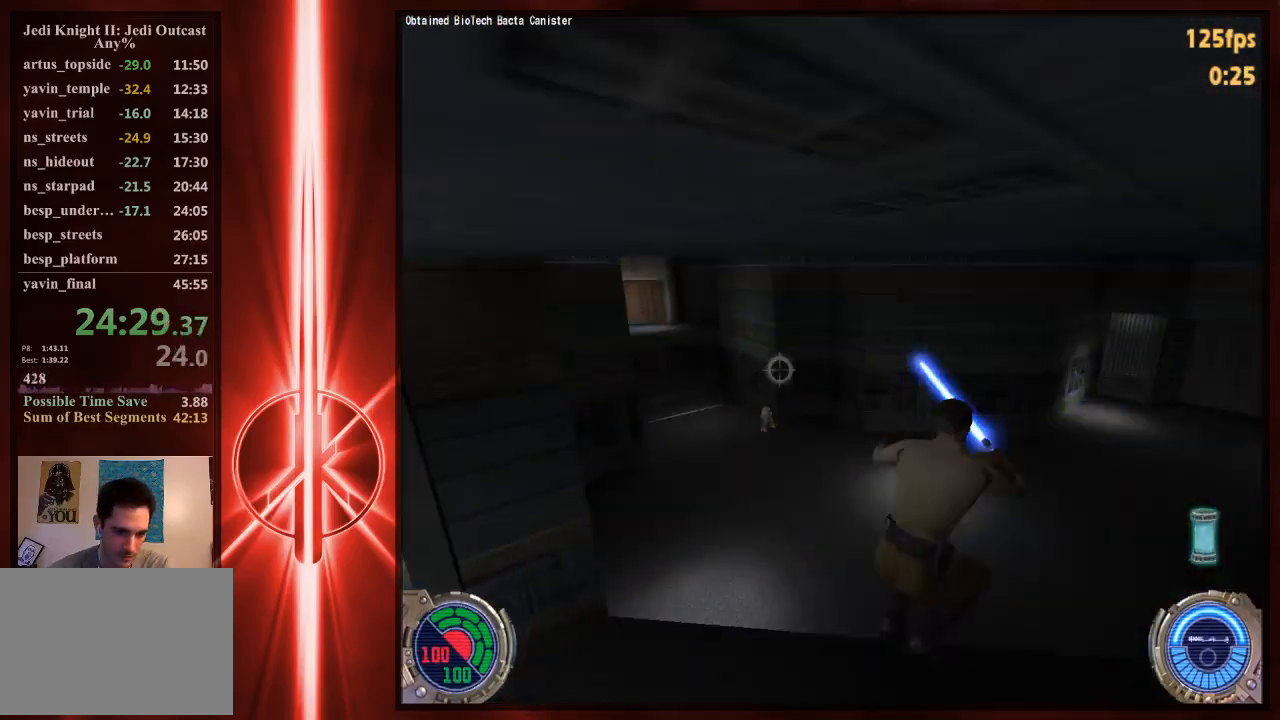
{"keys": ["d", "w"], "mouse": [], "events": [[300, "a", "up"], [300, "d", "down"]]}
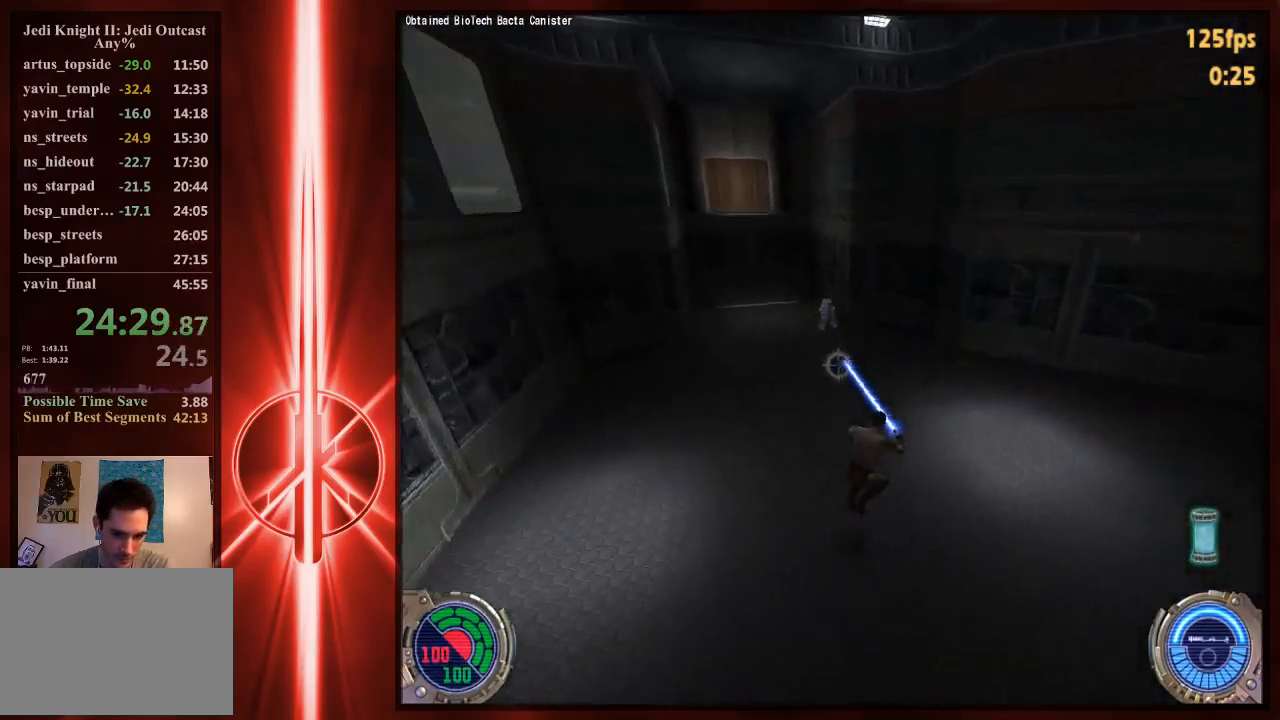
{"keys": ["d", "w"], "mouse": [], "events": [[150, "space", "down"], [217, "space", "up"]]}
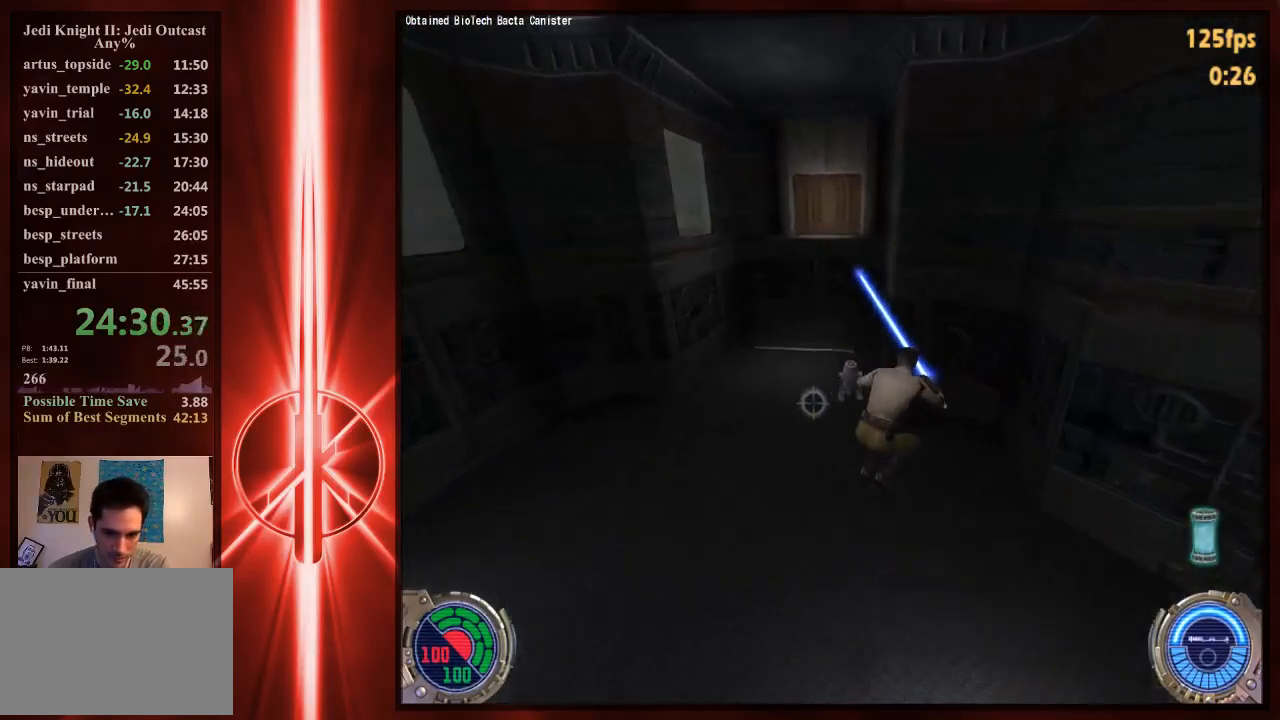
{"keys": ["w"], "mouse": [], "events": [[150, "d", "up"]]}
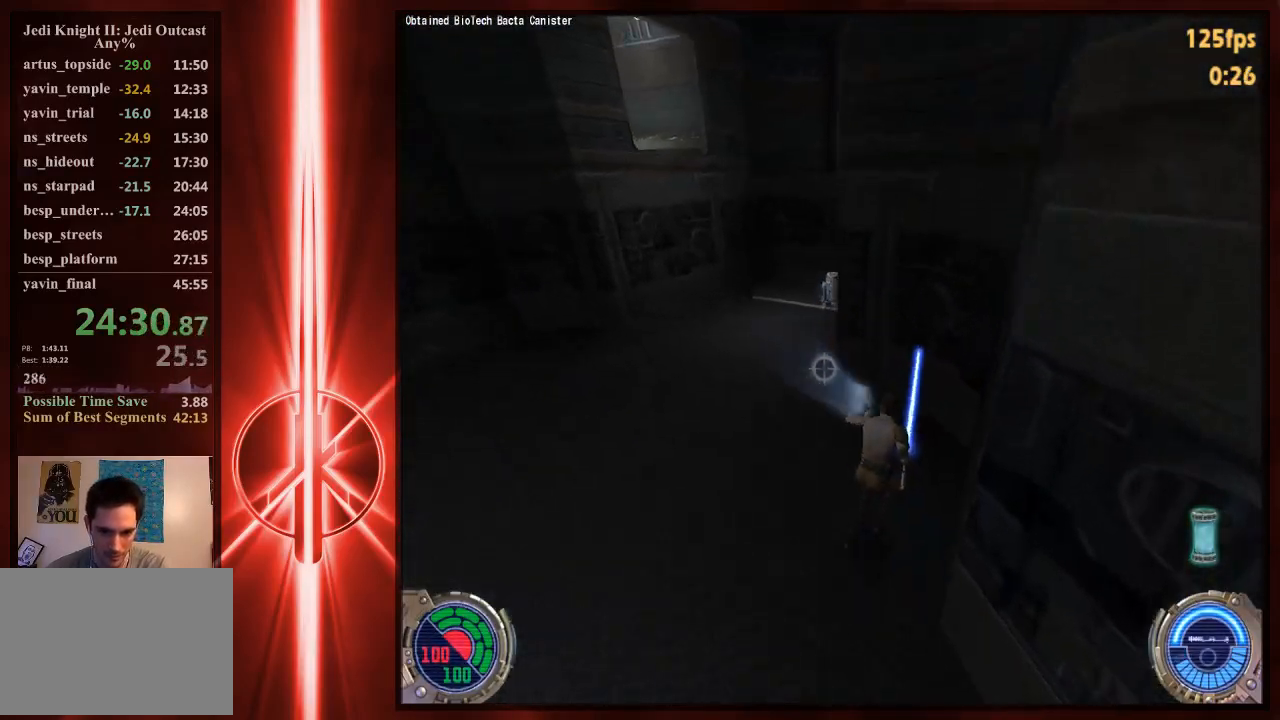
{"keys": ["w"], "mouse": [], "events": [[50, "a", "down"], [217, "a", "up"], [283, "a", "down"], [350, "a", "up"]]}
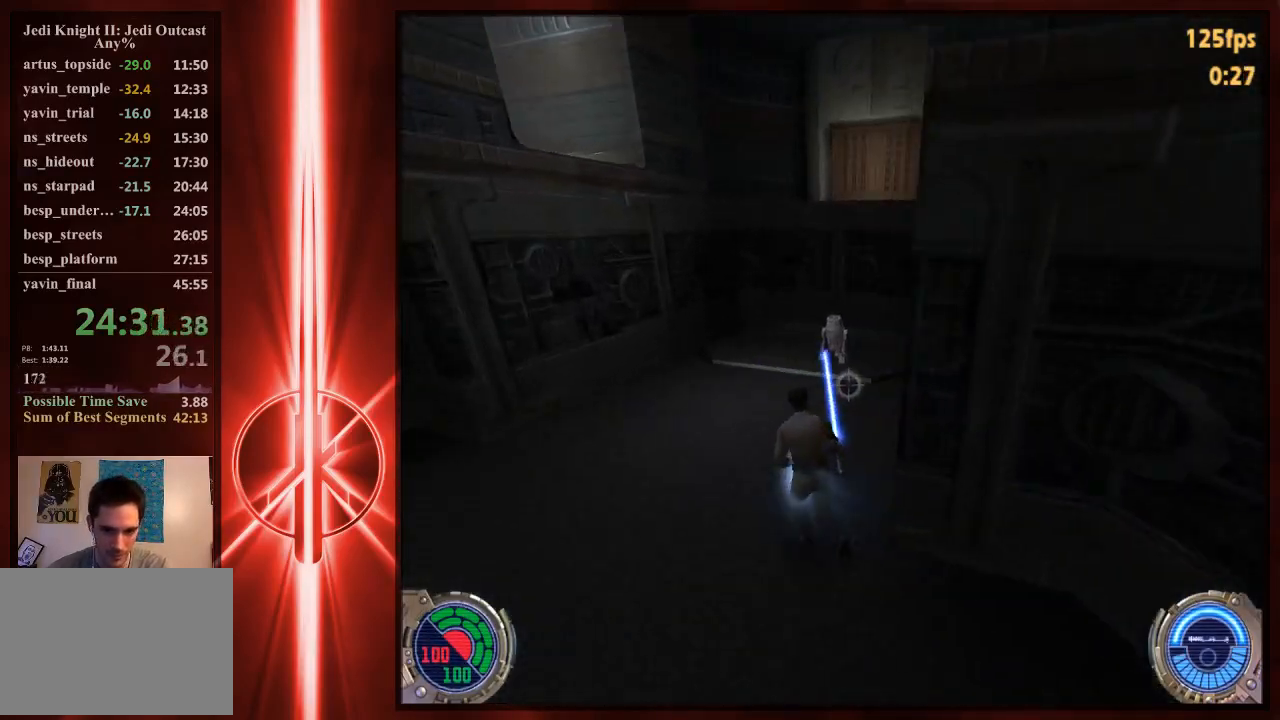
{"keys": ["w"], "mouse": [], "events": [[100, "a", "down"], [133, "w", "up"], [167, "a", "up"], [467, "w", "down"]]}
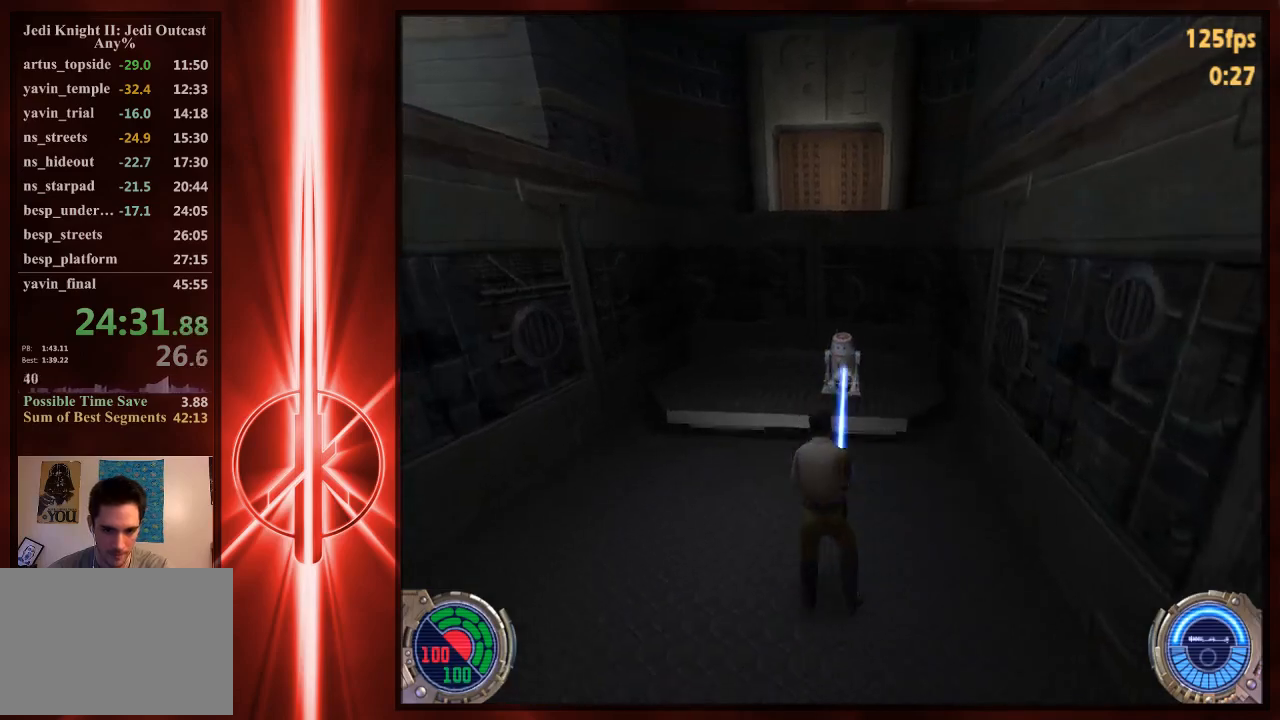
{"keys": [], "mouse": [], "events": [[33, "w", "up"]]}
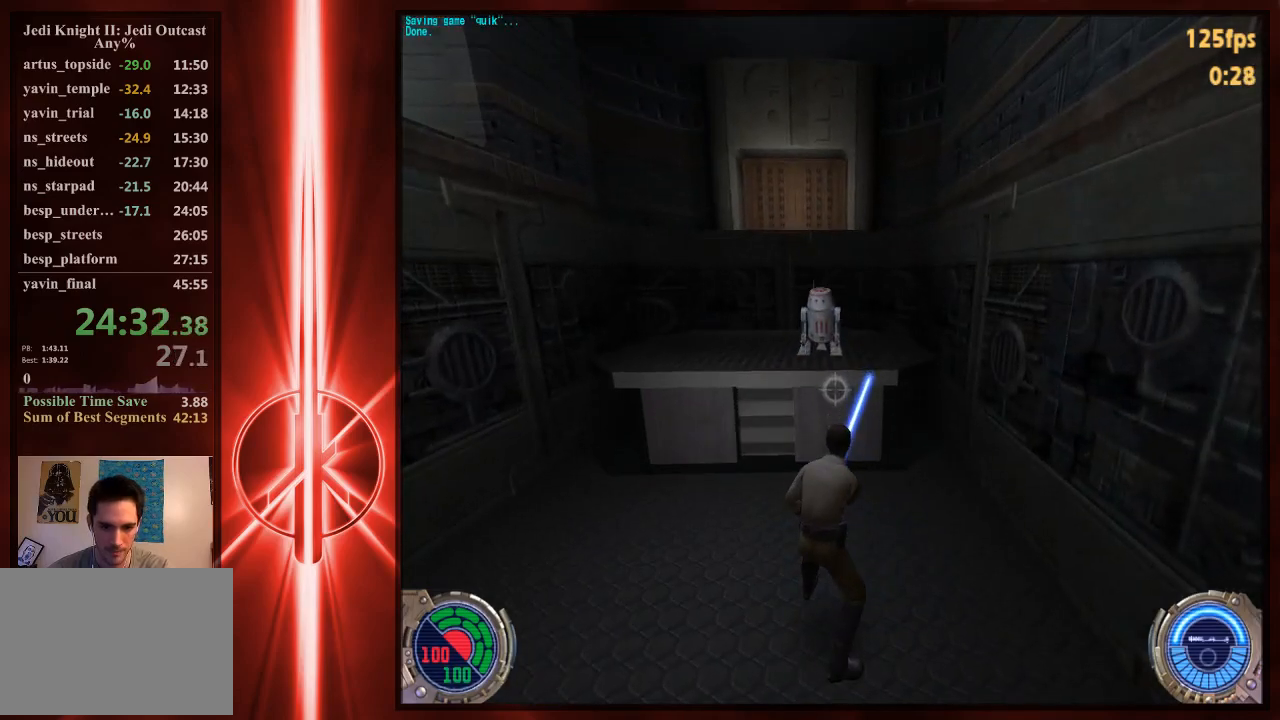
{"keys": [], "mouse": [], "events": [[317, "w", "down"], [350, "w", "up"]]}
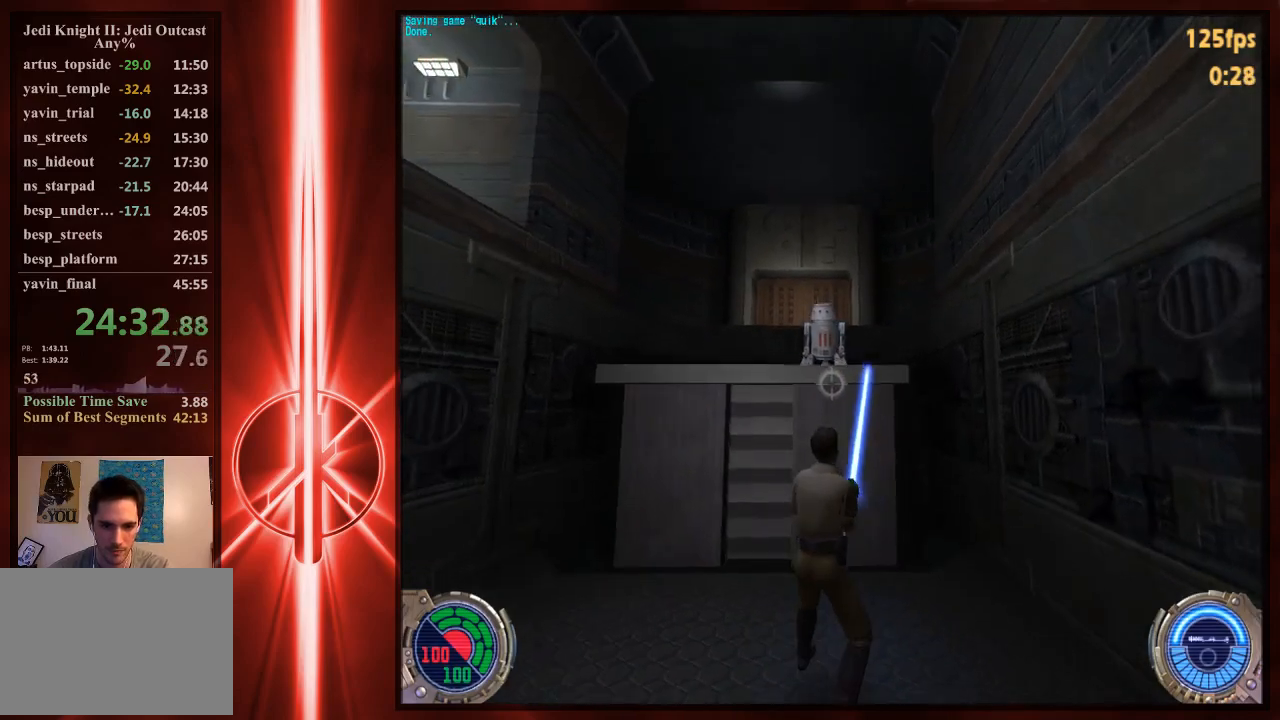
{"keys": [], "mouse": [], "events": [[250, "space", "down"], [283, "space", "up"]]}
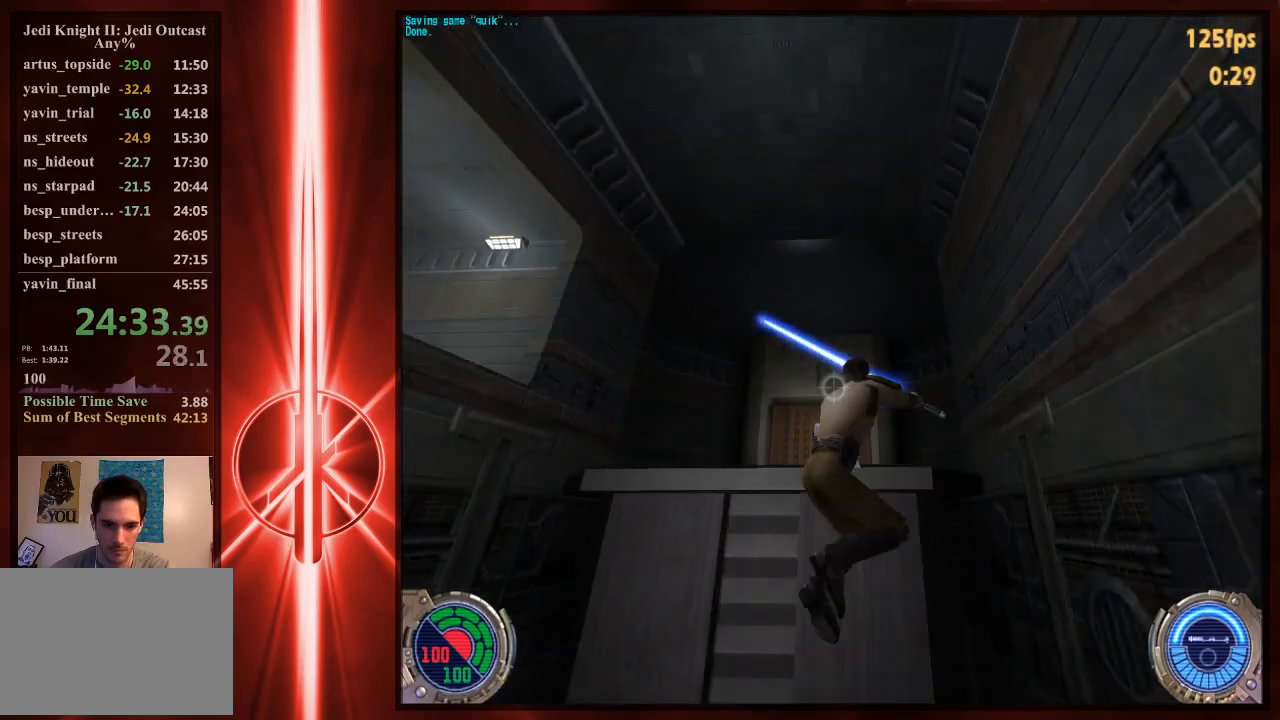
{"keys": [], "mouse": [], "events": []}
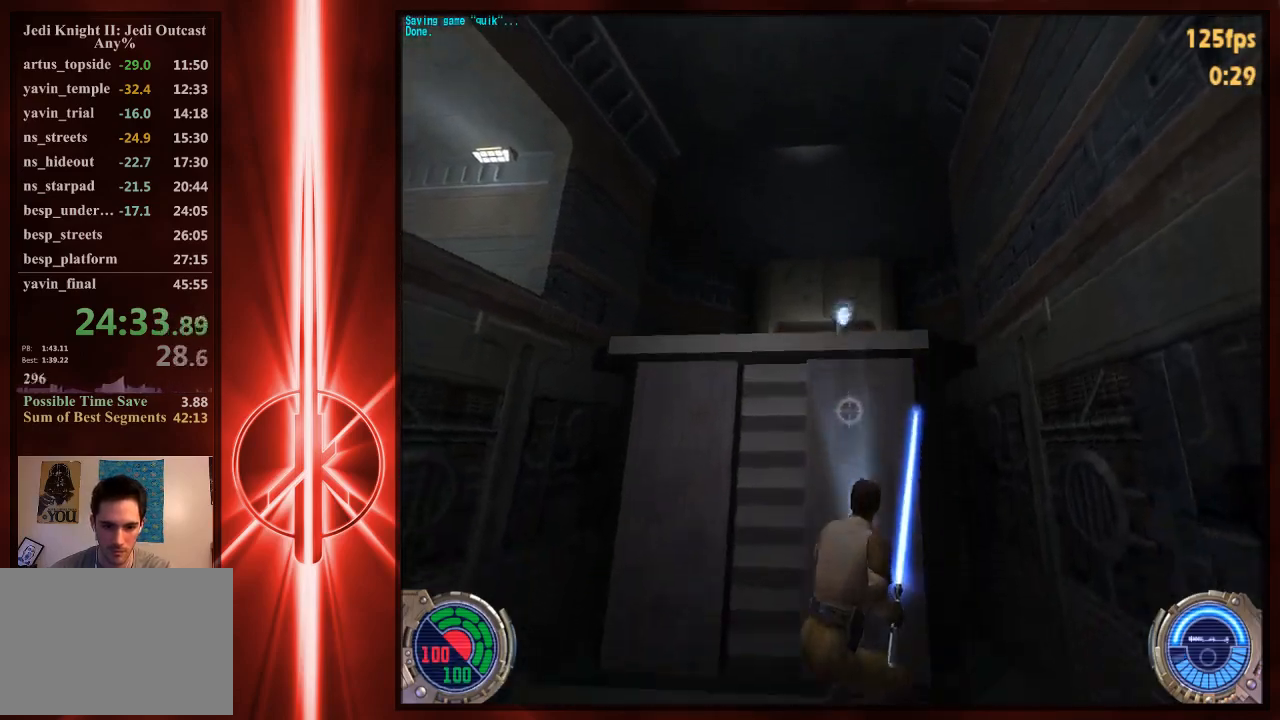
{"keys": ["a", "w"], "mouse": [], "events": [[17, "w", "down"], [67, "space", "down"], [267, "d", "down"], [400, "a", "down"], [400, "d", "up"], [500, "space", "up"]]}
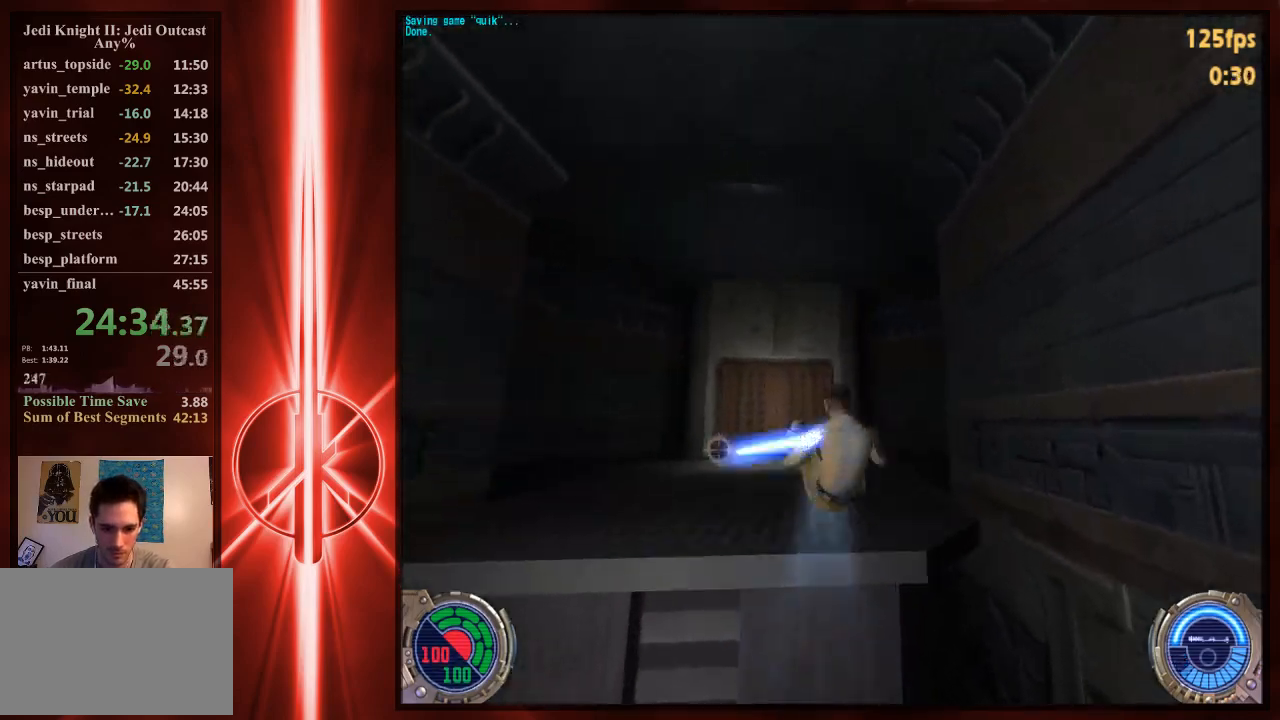
{"keys": ["w"], "mouse": [], "events": [[233, "a", "up"], [233, "d", "down"], [400, "d", "up"]]}
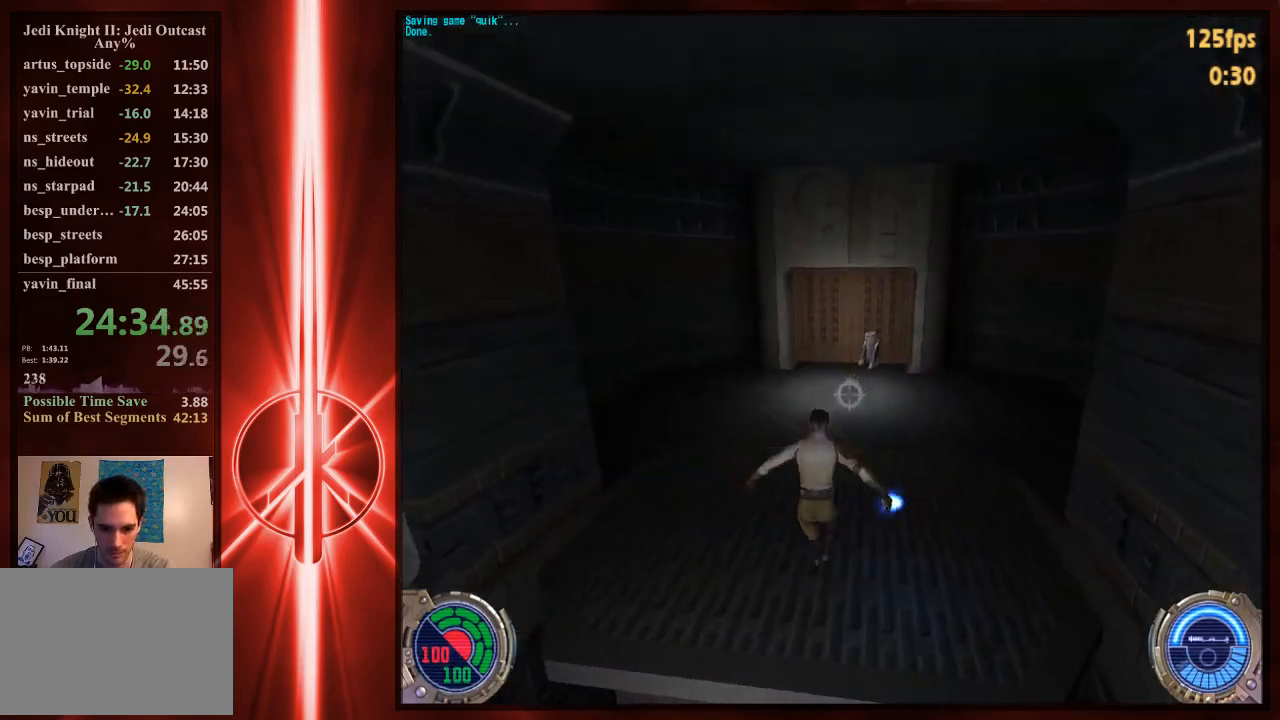
{"keys": ["w"], "mouse": [], "events": [[233, "6", "down"], [300, "6", "up"]]}
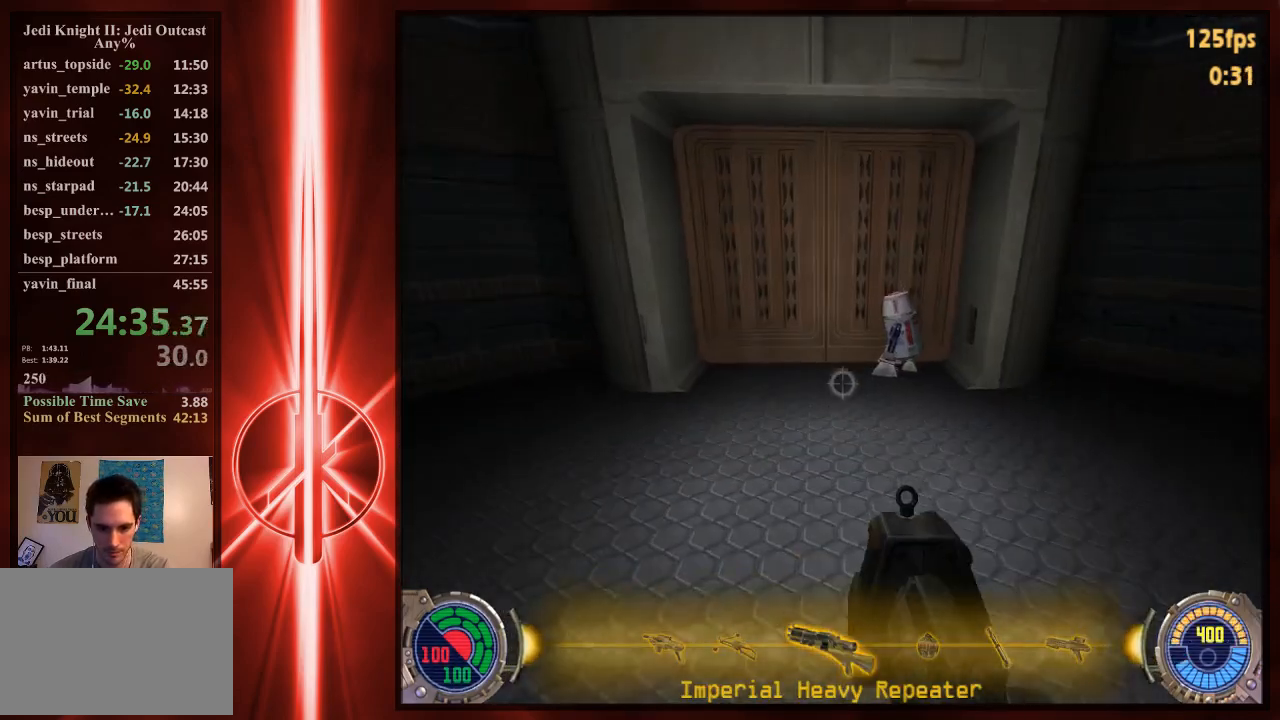
{"keys": ["w"], "mouse": [], "events": []}
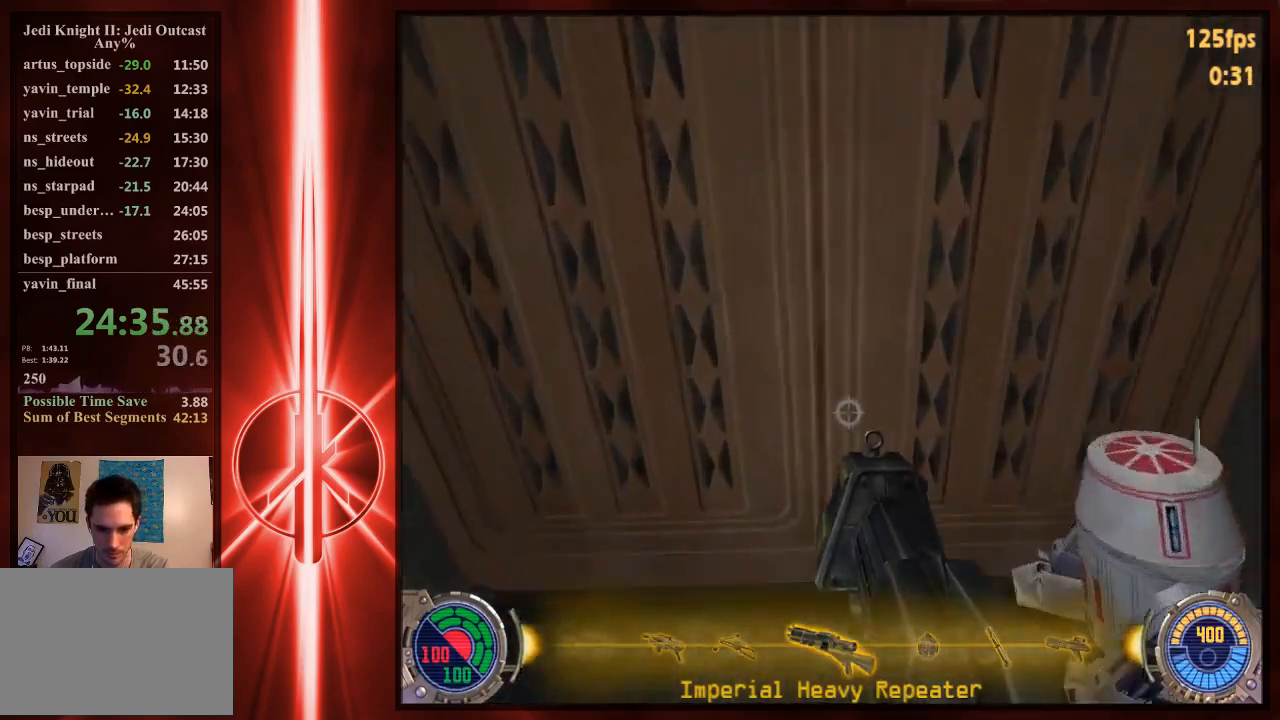
{"keys": [], "mouse": [], "events": [[117, "d", "down"], [150, "w", "up"], [217, "d", "up"]]}
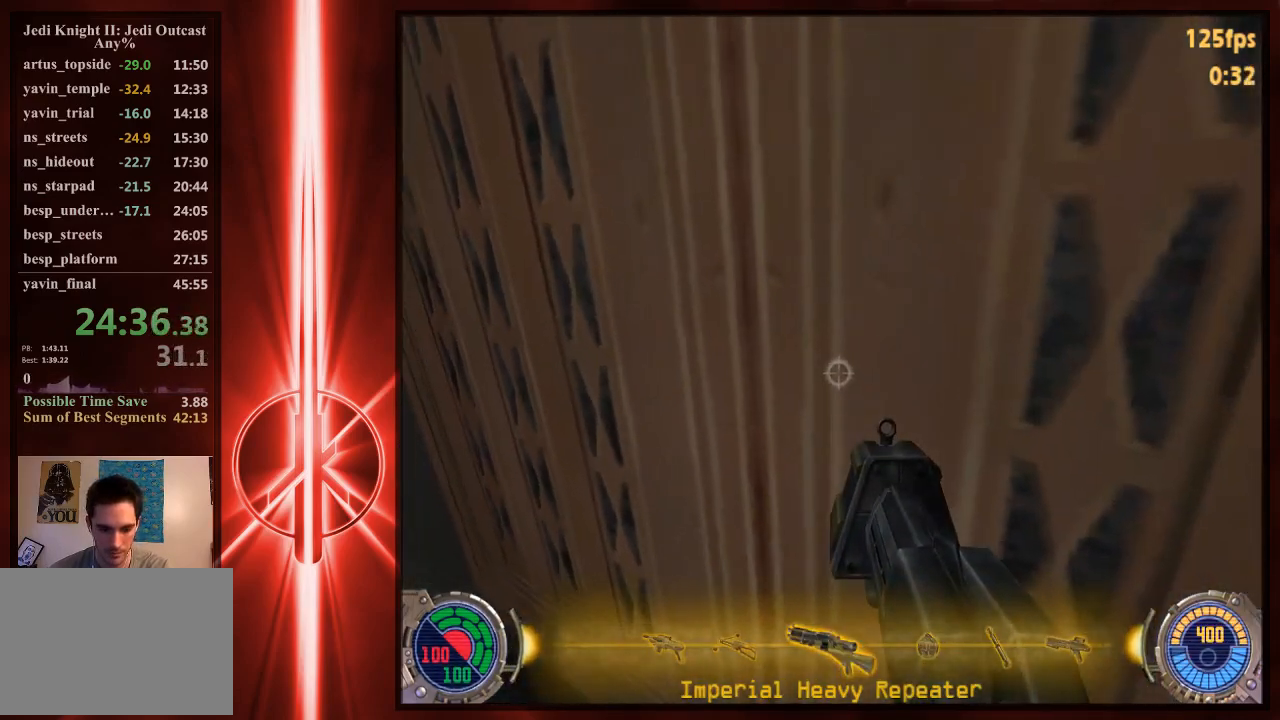
{"keys": [], "mouse": [], "events": []}